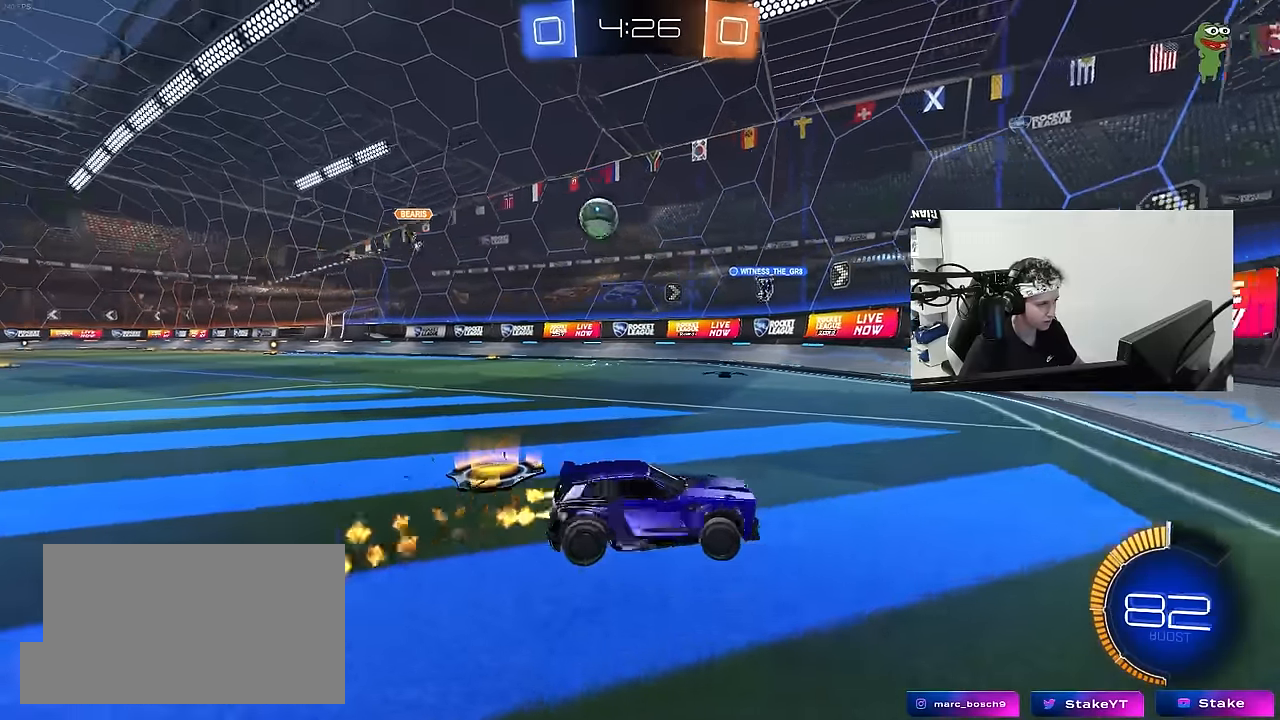
Gameplay with keyboard and mouse; each line is a JSON object with the keys and mouse buttons held at the frame after it. "events" lists presses ("down") and releases ("up") of "1", "2", "3", "4", "5", "a", "alt", "c", "caps_lock", "ctrl", "d", "e", "f", "g", "q", "r", "s", "shift", "space", "t", "tab", "v", "w", "x", "z", "mouse_left", "mouse_wheel" and "mouse_right" between this image and that frame as [ms after this image, input, new state], when the widget could be followed in between. "mouse_left", "mouse_wheel", "mouse_right" = the "left", "wheel", "right" buttons of the "mouse" list. No other keys are recorded. "wheel" means that the mouse wheel is clicked or scrolled. "mouse_move" is the direction in which the mouse moves at that frame (one of eight, or "still"), when it could be read.
{"keys": ["d", "w"], "mouse": [], "mouse_move": "still", "events": [[100, "mouse_left", "up"], [150, "w", "up"], [200, "d", "up"], [250, "d", "down"], [333, "w", "down"]]}
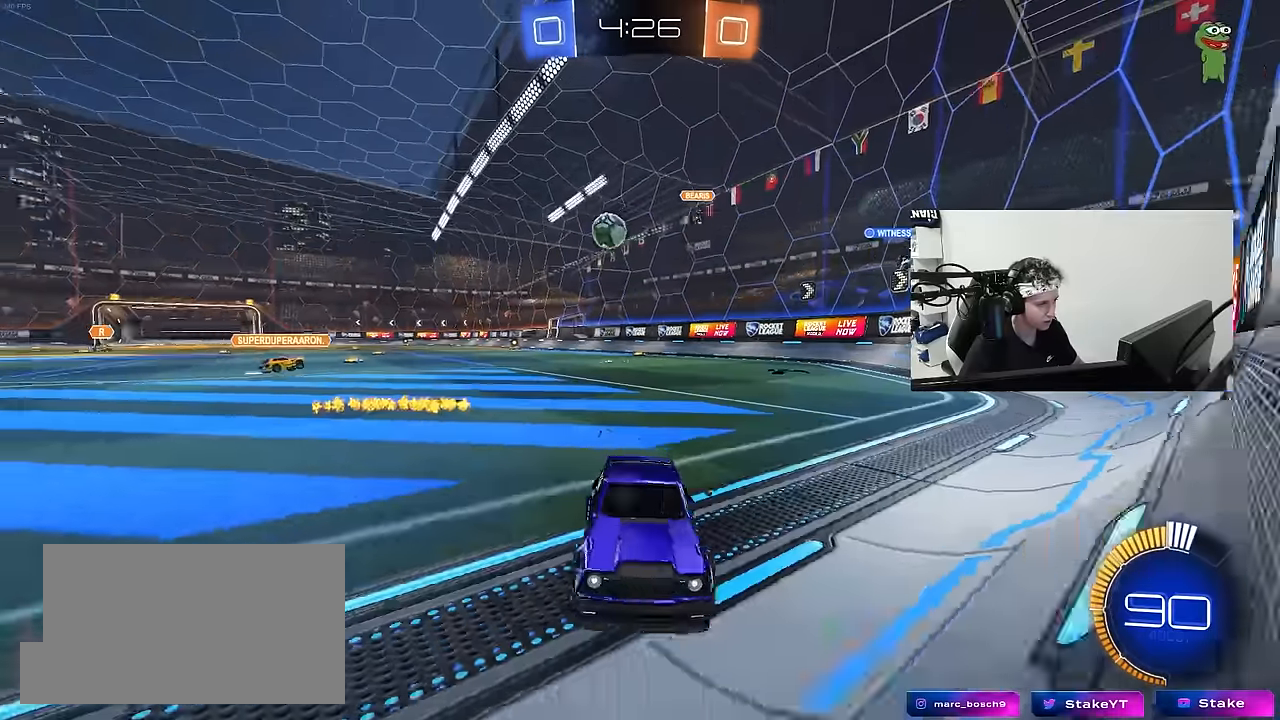
{"keys": ["d", "shift", "w"], "mouse": [], "mouse_move": "still", "events": [[33, "w", "up"], [116, "shift", "down"], [116, "w", "down"], [266, "shift", "up"], [483, "shift", "down"]]}
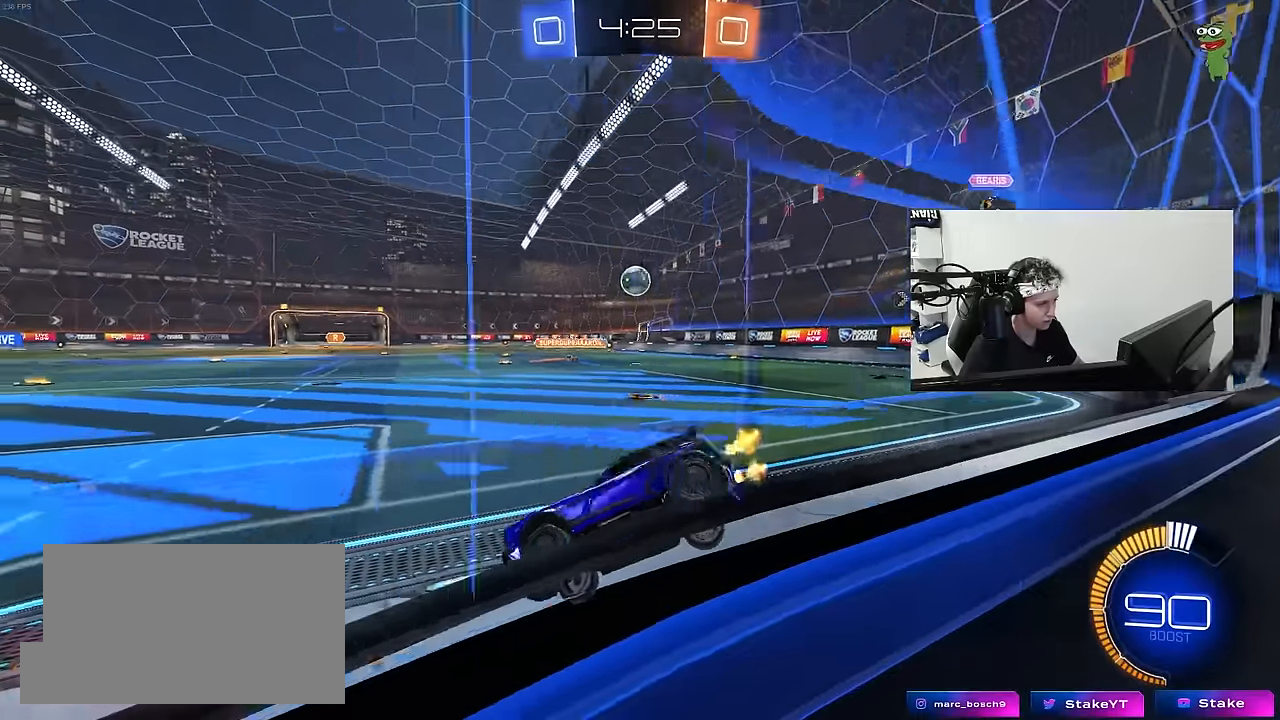
{"keys": ["w"], "mouse": ["left"], "mouse_move": "still", "events": [[33, "shift", "up"], [183, "mouse_left", "down"], [466, "d", "up"]]}
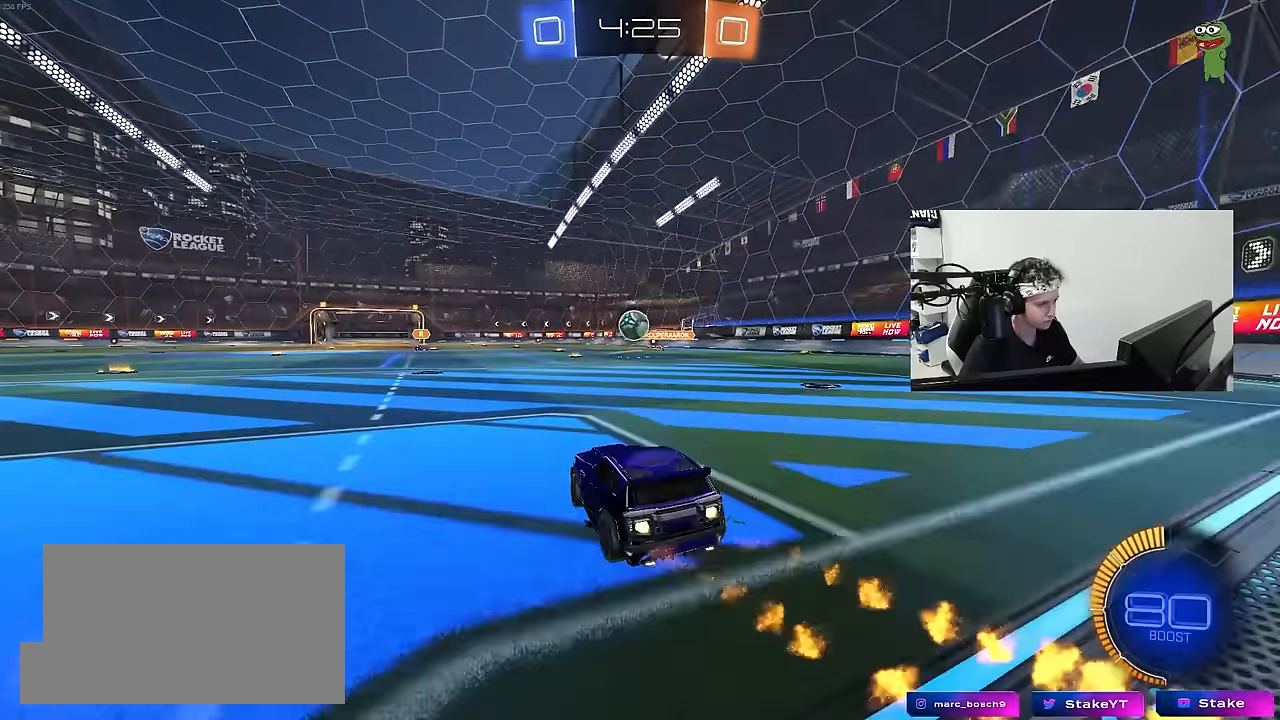
{"keys": ["a", "w"], "mouse": [], "mouse_move": "up", "events": [[150, "d", "down"], [150, "mouse_right", "down"], [150, "w", "up"], [233, "a", "down"], [233, "s", "down"], [283, "d", "up"], [383, "mouse_right", "up"], [383, "s", "up"], [433, "mouse_left", "up"], [483, "w", "down"]]}
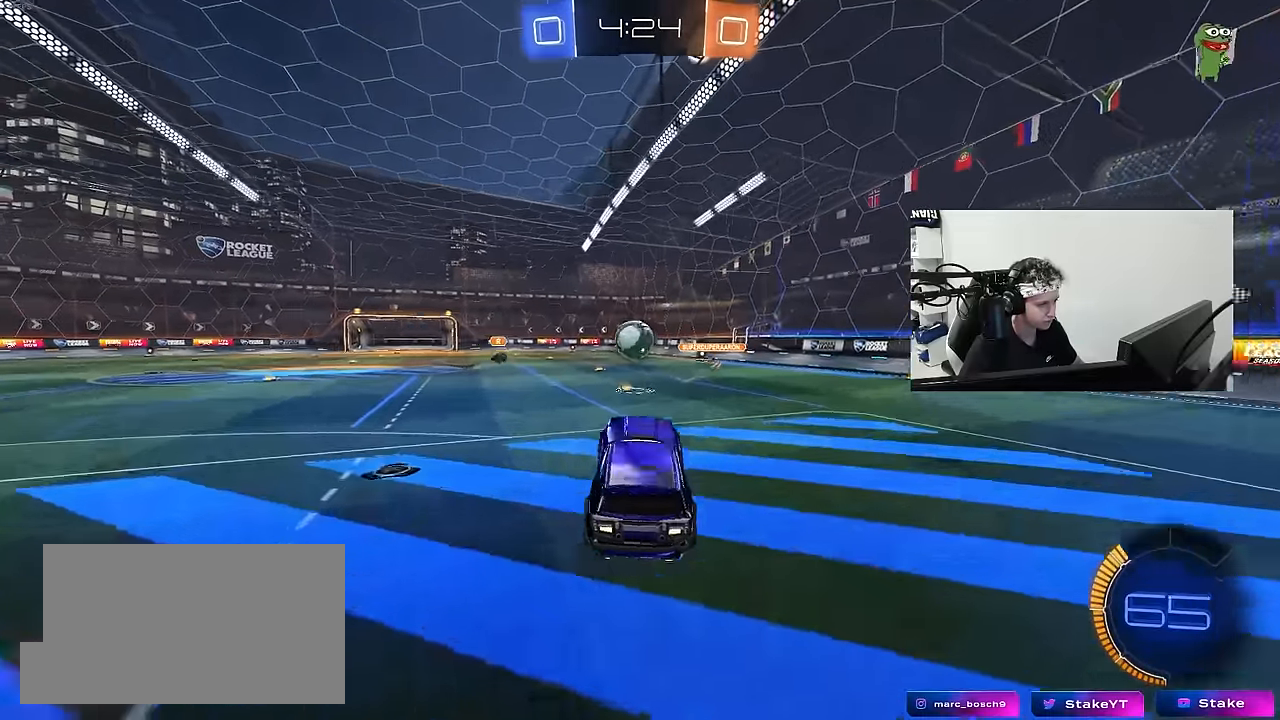
{"keys": [], "mouse": ["left"], "mouse_move": "still", "events": [[16, "mouse_left", "down"], [116, "a", "up"], [116, "d", "down"], [116, "w", "up"], [166, "s", "down"], [216, "mouse_left", "up"], [216, "s", "up"], [250, "d", "up"], [300, "mouse_left", "down"]]}
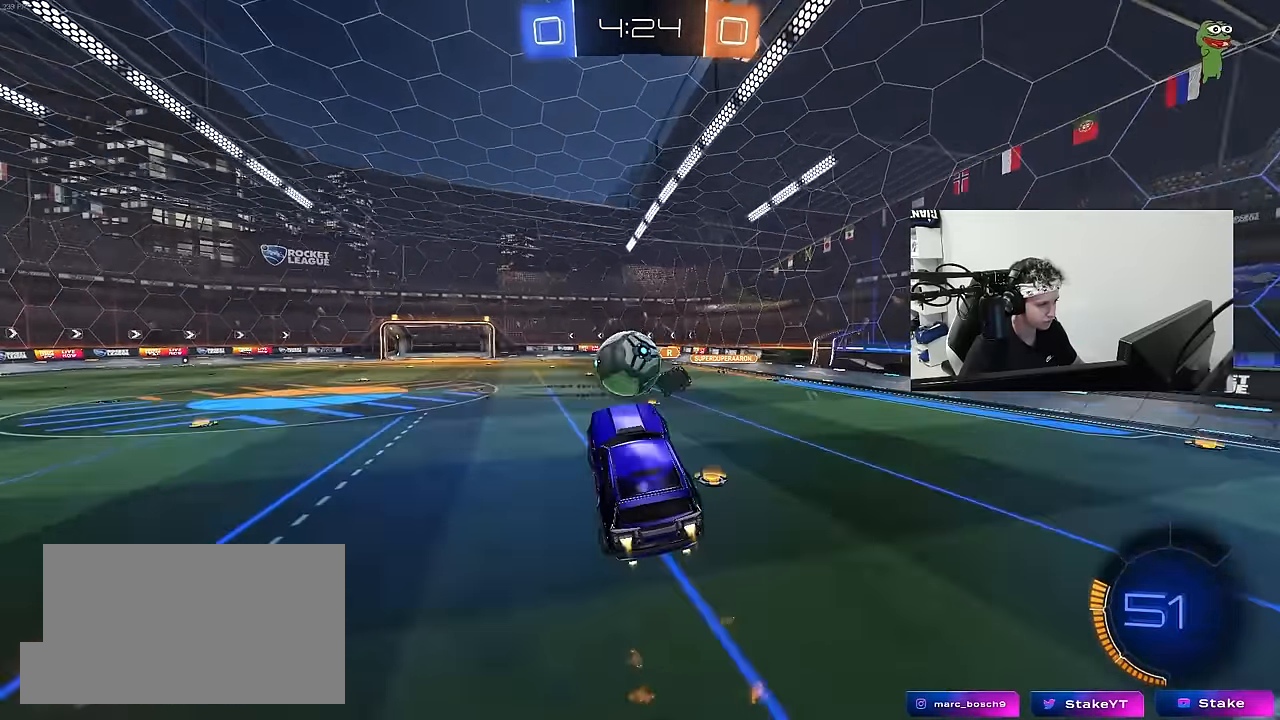
{"keys": ["a", "s", "shift"], "mouse": [], "mouse_move": "up", "events": [[33, "w", "down"], [133, "shift", "down"], [183, "a", "down"], [233, "mouse_right", "down"], [316, "mouse_left", "up"], [316, "s", "down"], [366, "w", "up"], [416, "mouse_right", "up"]]}
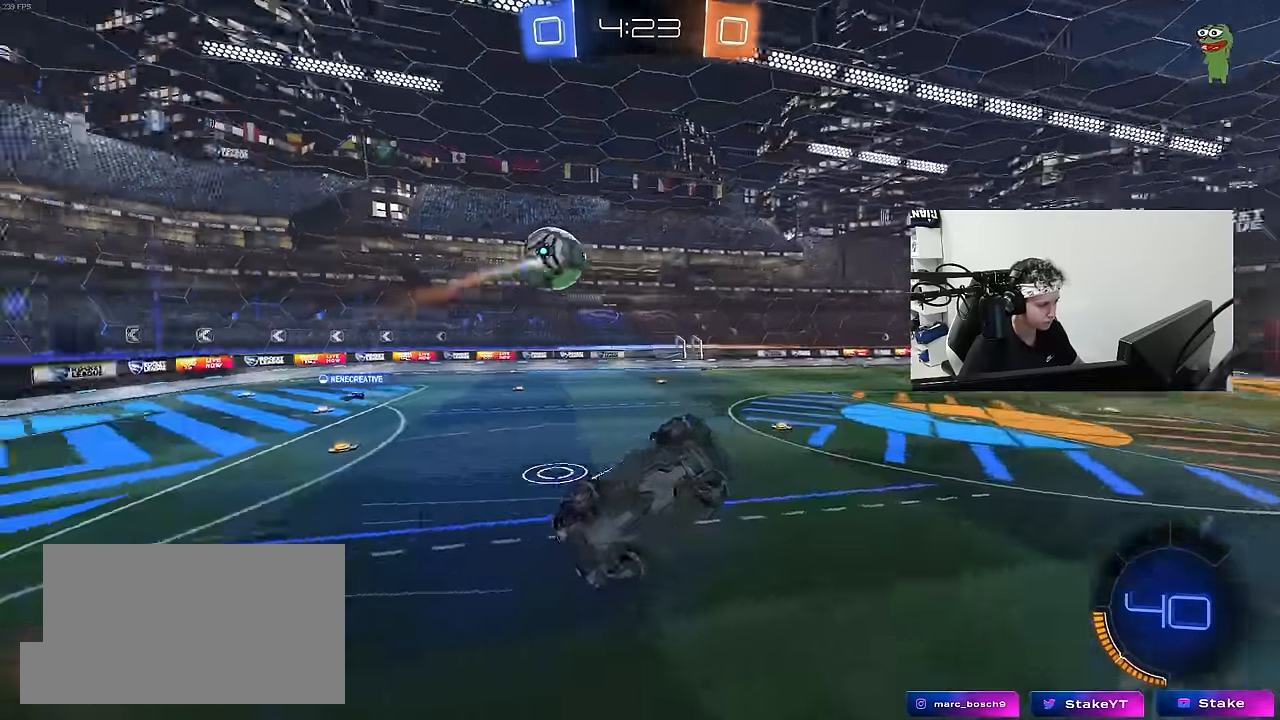
{"keys": ["a", "shift"], "mouse": [], "mouse_move": "still", "events": [[200, "shift", "up"], [233, "space", "down"], [333, "s", "up"], [333, "shift", "down"], [384, "space", "up"]]}
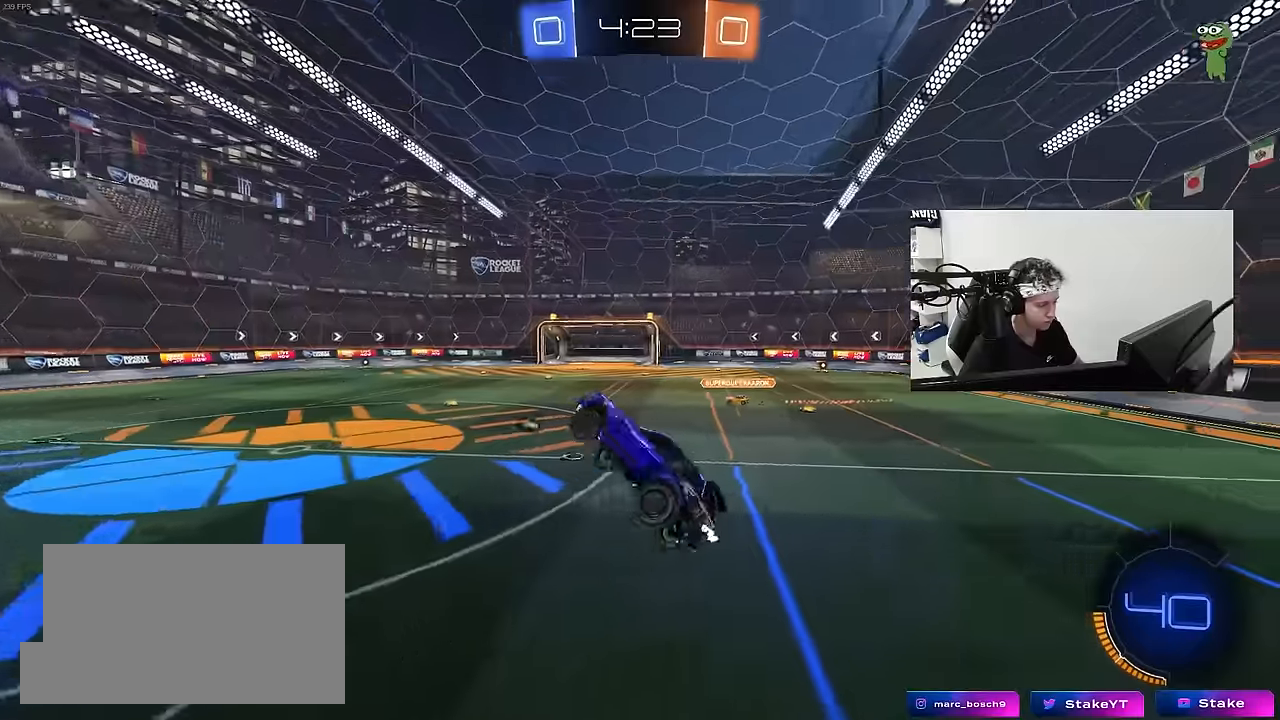
{"keys": [], "mouse": [], "mouse_move": "still", "events": [[17, "a", "up"], [17, "shift", "up"], [67, "d", "down"], [67, "w", "down"], [167, "d", "up"], [250, "w", "up"]]}
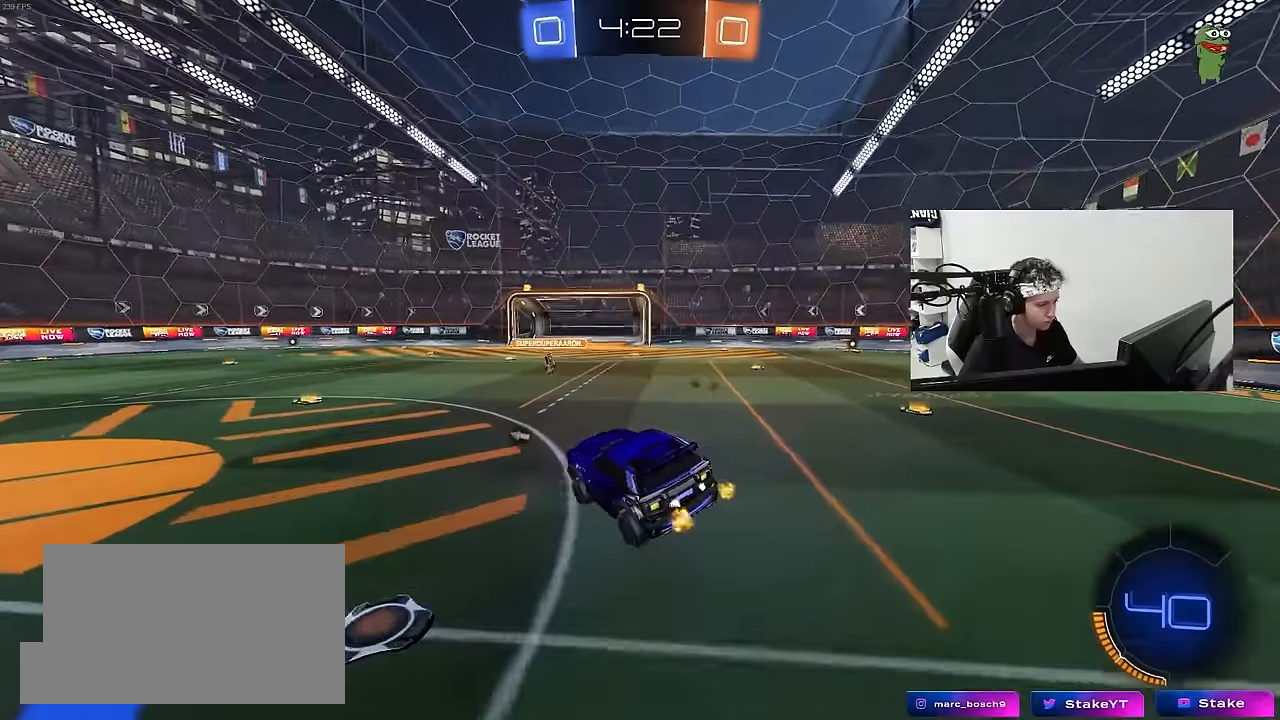
{"keys": ["a", "w"], "mouse": ["left"], "mouse_move": "still", "events": [[34, "space", "down"], [184, "a", "down"], [184, "mouse_left", "down"], [184, "space", "up"], [184, "w", "down"], [367, "shift", "down"], [467, "shift", "up"]]}
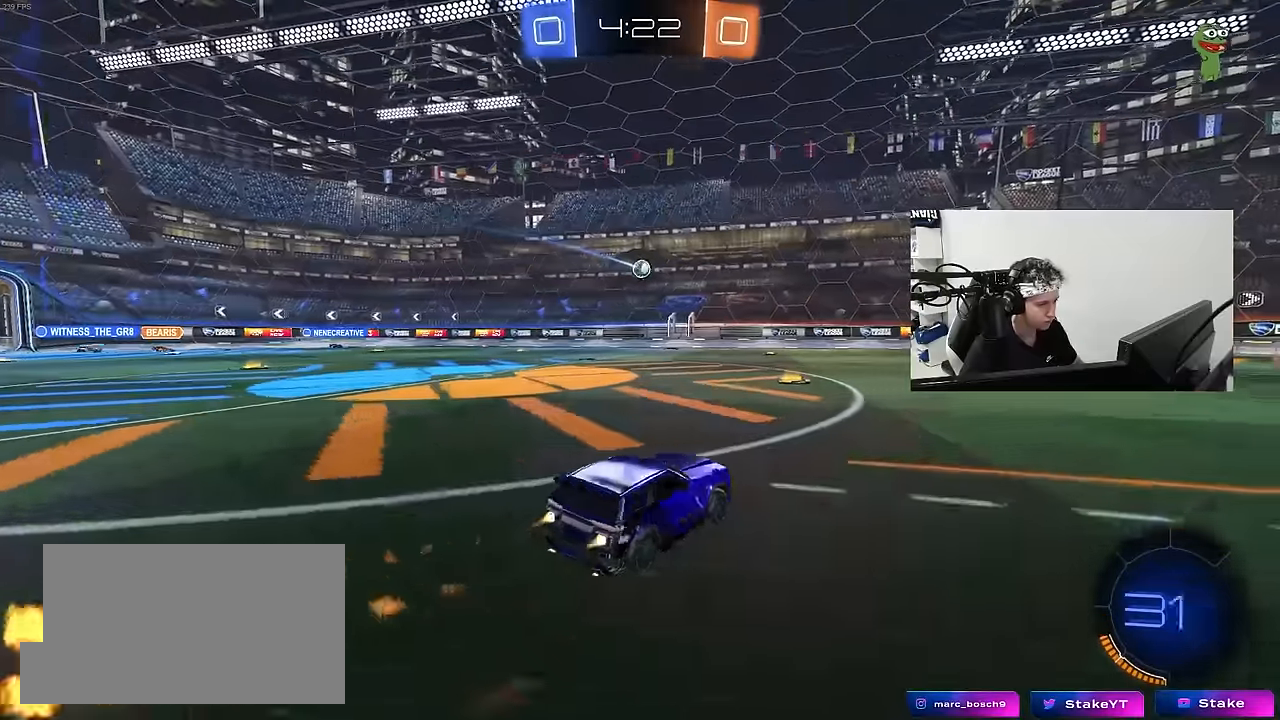
{"keys": ["a", "s", "shift"], "mouse": [], "mouse_move": "still", "events": [[100, "a", "up"], [150, "d", "down"], [150, "mouse_left", "up"], [150, "mouse_right", "down"], [200, "mouse_left", "down"], [250, "a", "down"], [250, "d", "up"], [250, "mouse_right", "up"], [250, "shift", "down"], [284, "mouse_right", "down"], [334, "s", "down"], [334, "w", "up"], [434, "mouse_left", "up"], [484, "mouse_right", "up"]]}
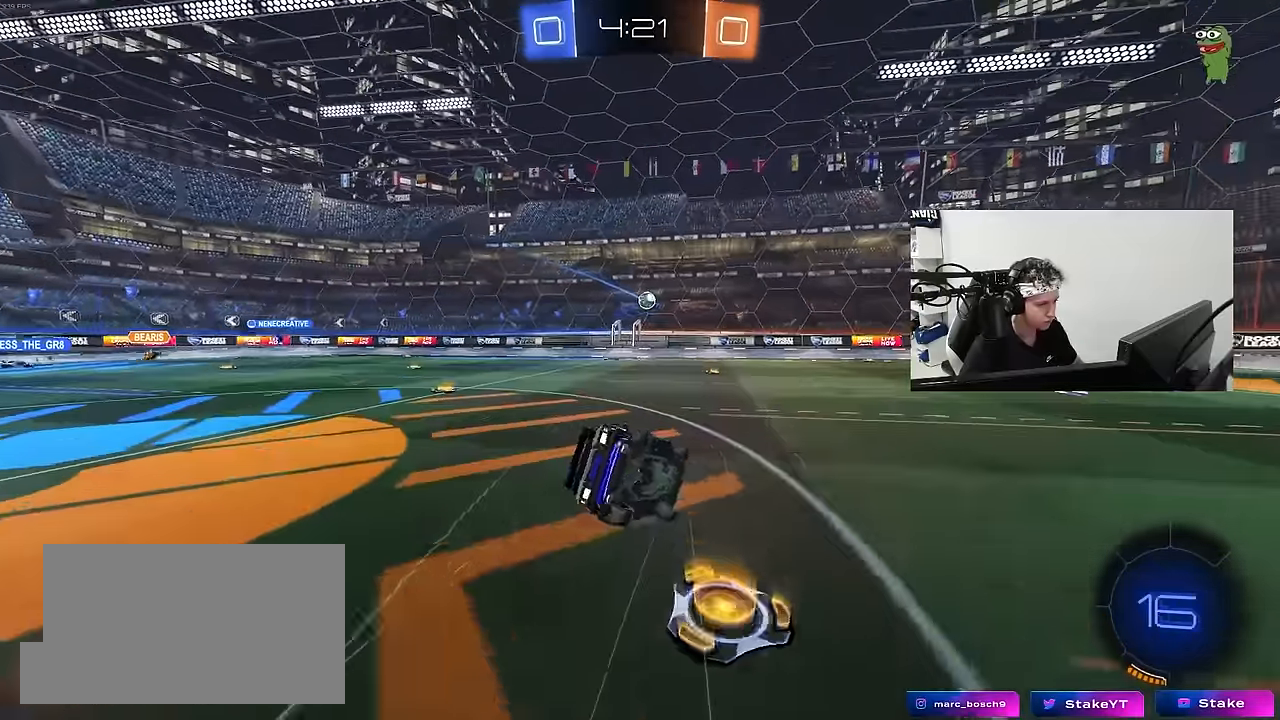
{"keys": ["a", "s", "shift"], "mouse": [], "mouse_move": "still", "events": [[117, "mouse_left", "down"], [217, "s", "up"], [300, "s", "down"], [500, "mouse_left", "up"]]}
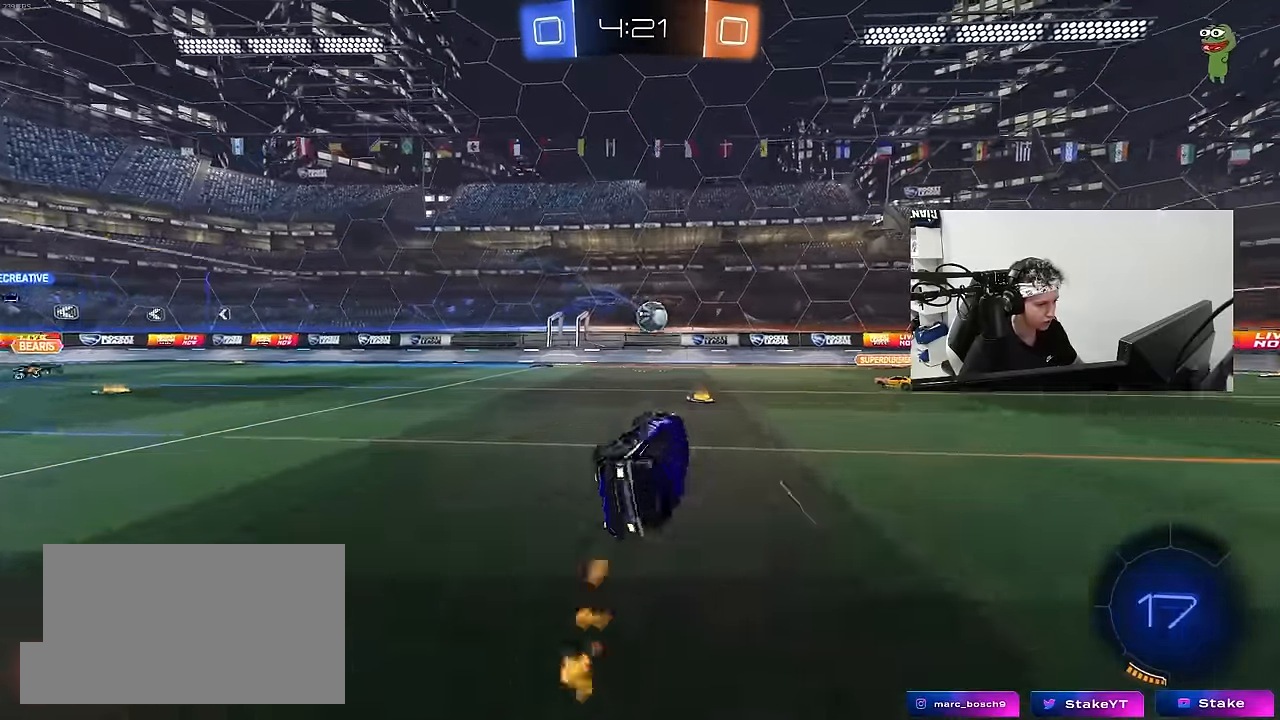
{"keys": ["a", "w"], "mouse": ["left"], "mouse_move": "still", "events": [[34, "s", "up"], [34, "shift", "up"], [184, "a", "up"], [317, "a", "down"], [317, "w", "down"], [417, "mouse_left", "down"]]}
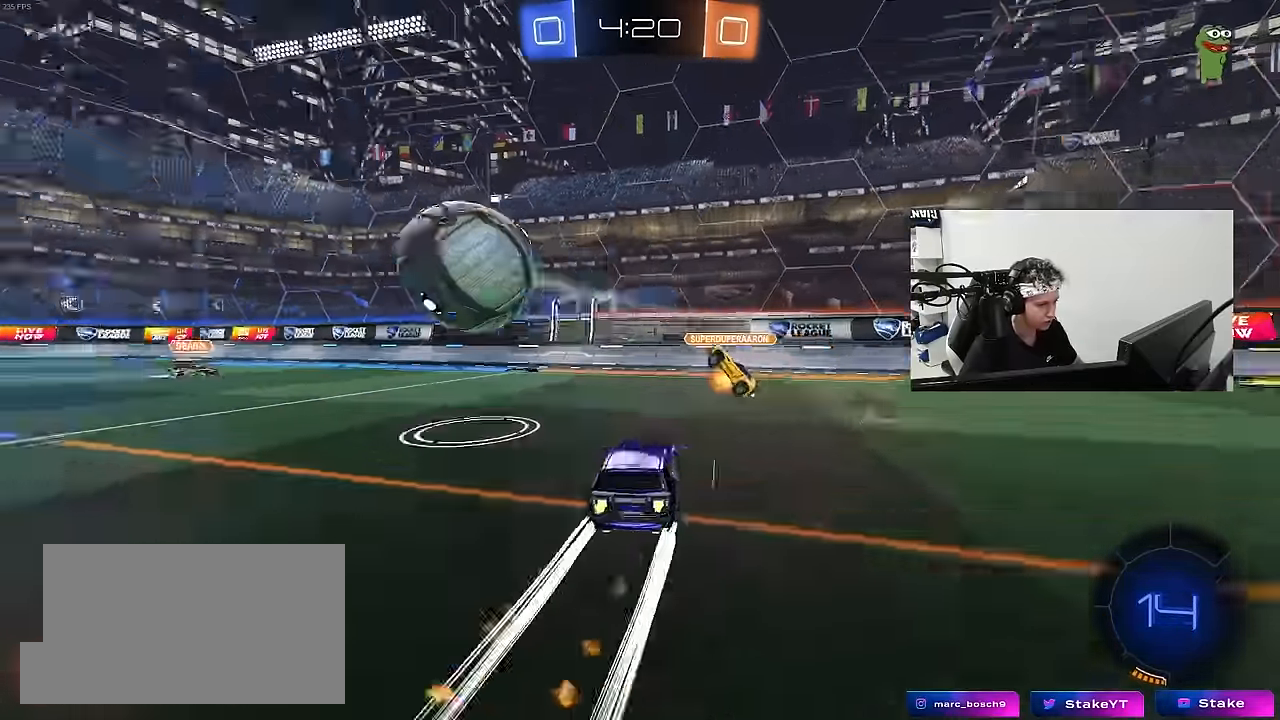
{"keys": ["w"], "mouse": [], "mouse_move": "still", "events": [[284, "a", "up"], [284, "mouse_left", "up"]]}
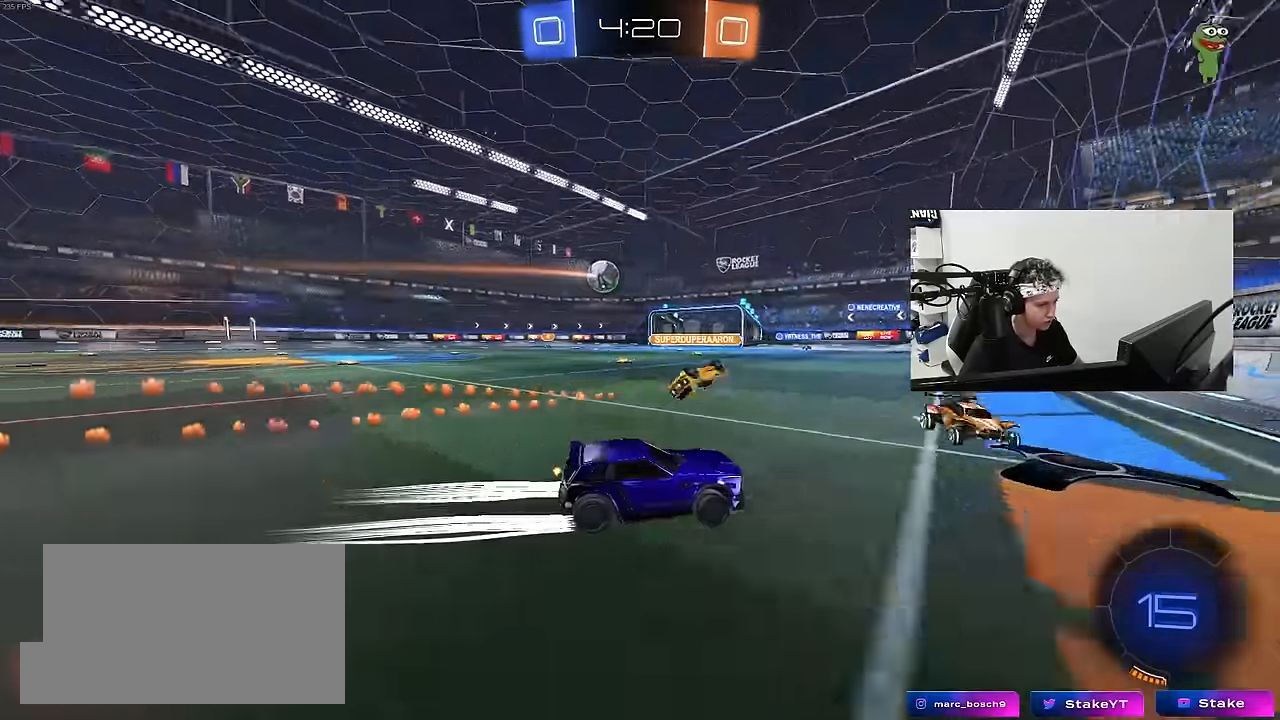
{"keys": ["a", "w"], "mouse": [], "mouse_move": "still", "events": [[67, "a", "down"], [350, "a", "up"], [484, "a", "down"]]}
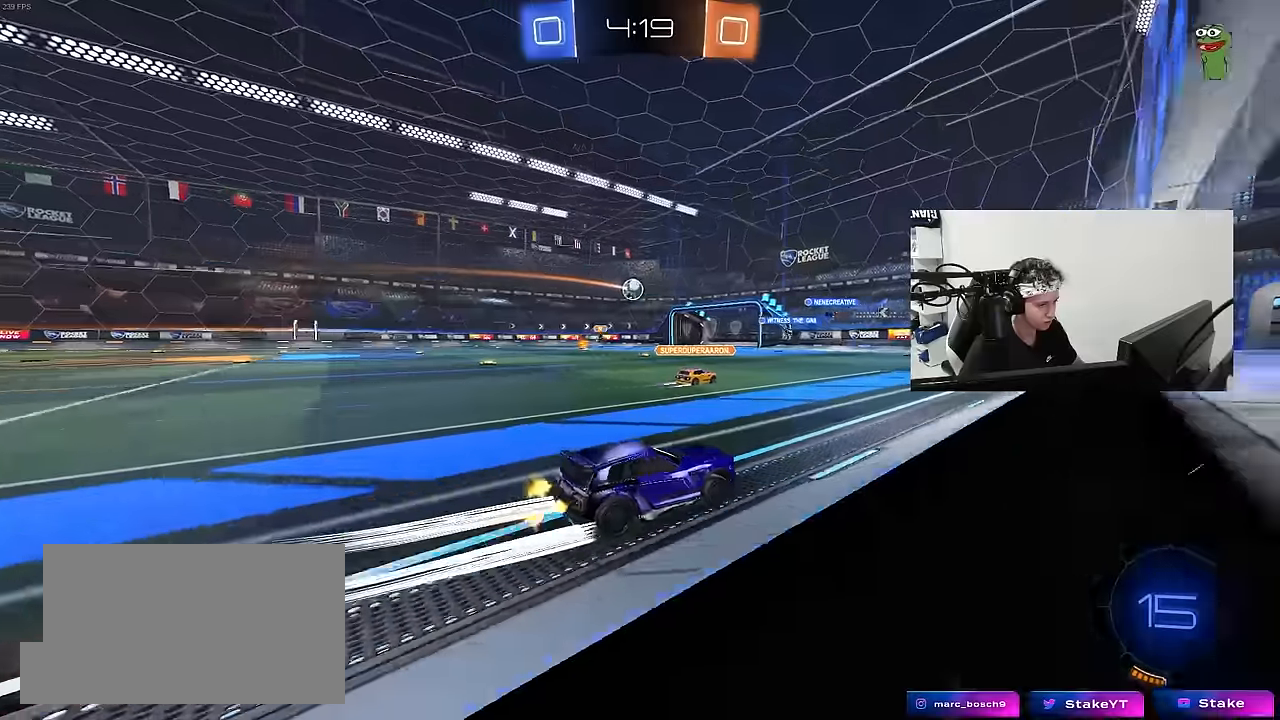
{"keys": ["a", "w"], "mouse": [], "mouse_move": "still", "events": [[84, "a", "up"], [417, "a", "down"]]}
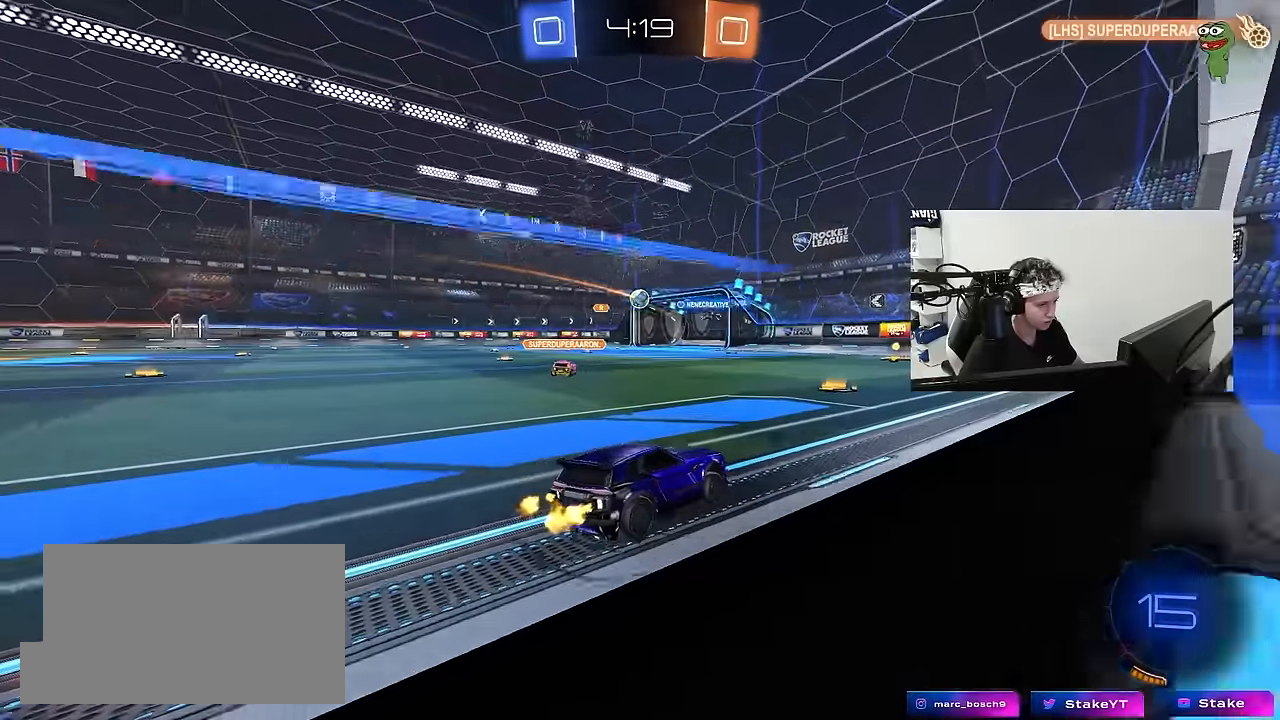
{"keys": ["a", "w"], "mouse": ["left"], "mouse_move": "still", "events": [[17, "a", "up"], [150, "mouse_left", "down"], [334, "d", "down"], [434, "d", "up"], [484, "a", "down"]]}
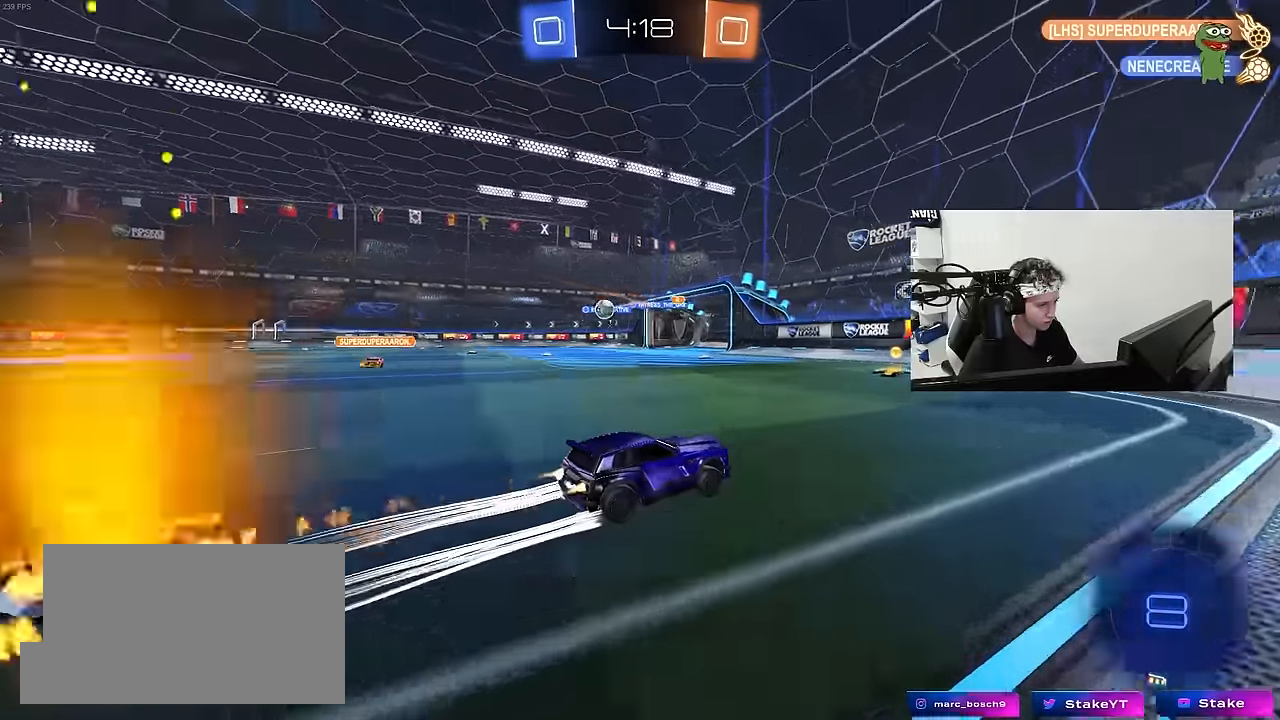
{"keys": ["a", "w"], "mouse": ["left"], "mouse_move": "still", "events": [[117, "a", "up"], [167, "mouse_left", "up"], [300, "a", "down"], [350, "mouse_left", "down"]]}
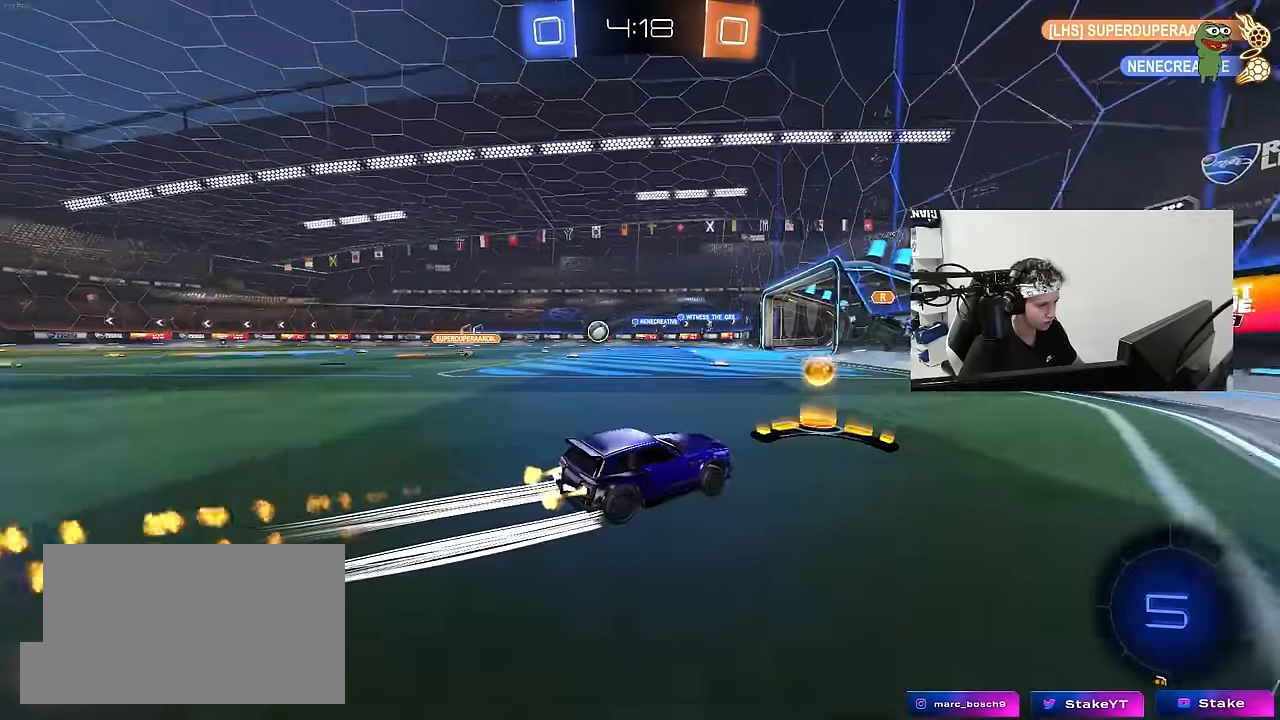
{"keys": ["w"], "mouse": [], "mouse_move": "still", "events": [[234, "a", "up"], [367, "mouse_left", "up"]]}
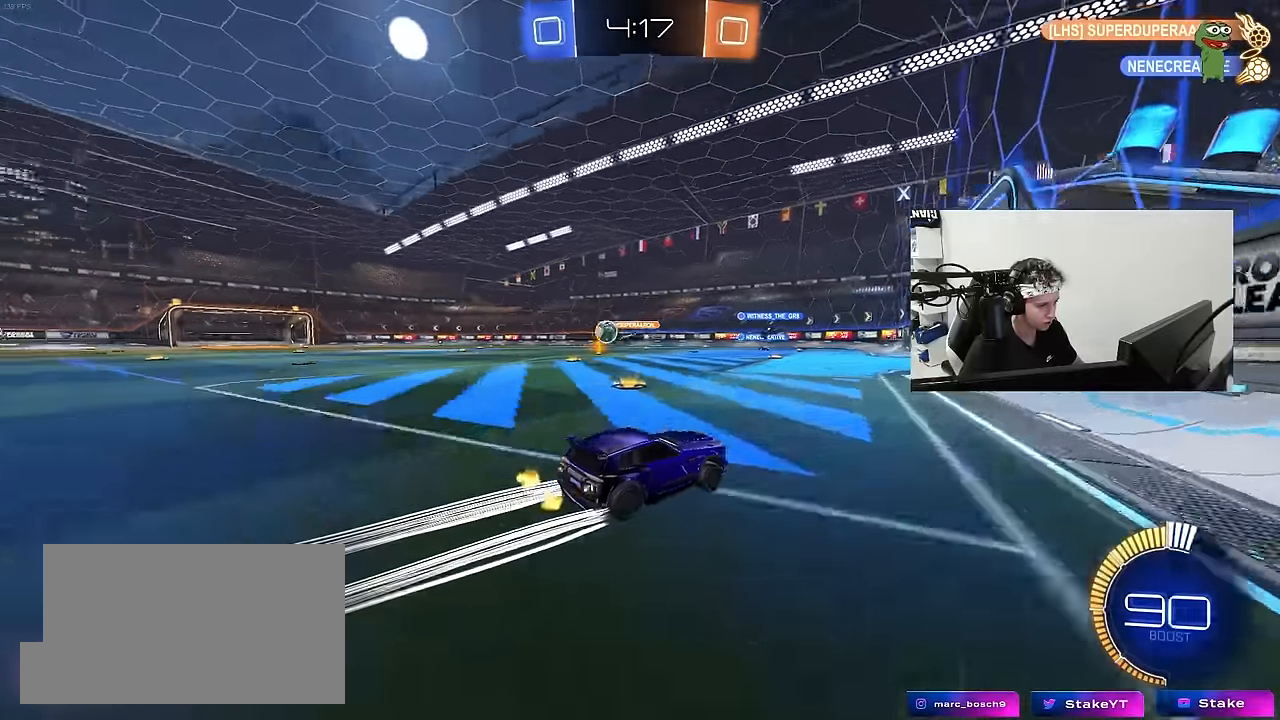
{"keys": ["w"], "mouse": [], "mouse_move": "still", "events": [[150, "a", "down"], [234, "w", "up"], [284, "a", "up"], [384, "w", "down"], [434, "a", "down"], [467, "a", "up"]]}
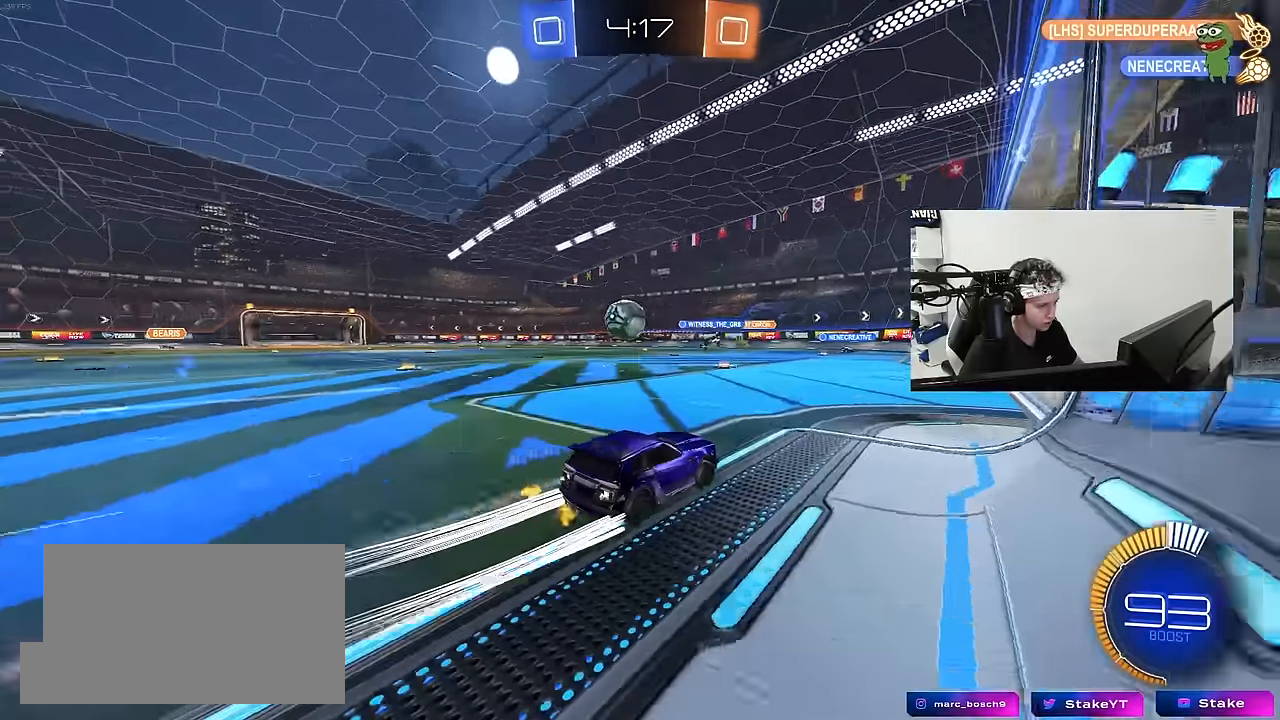
{"keys": ["w"], "mouse": ["left"], "mouse_move": "down-left", "events": [[17, "w", "up"], [67, "a", "down"], [67, "s", "down"], [217, "a", "up"], [267, "s", "up"], [300, "a", "down"], [350, "mouse_left", "down"], [350, "w", "down"], [450, "a", "up"]]}
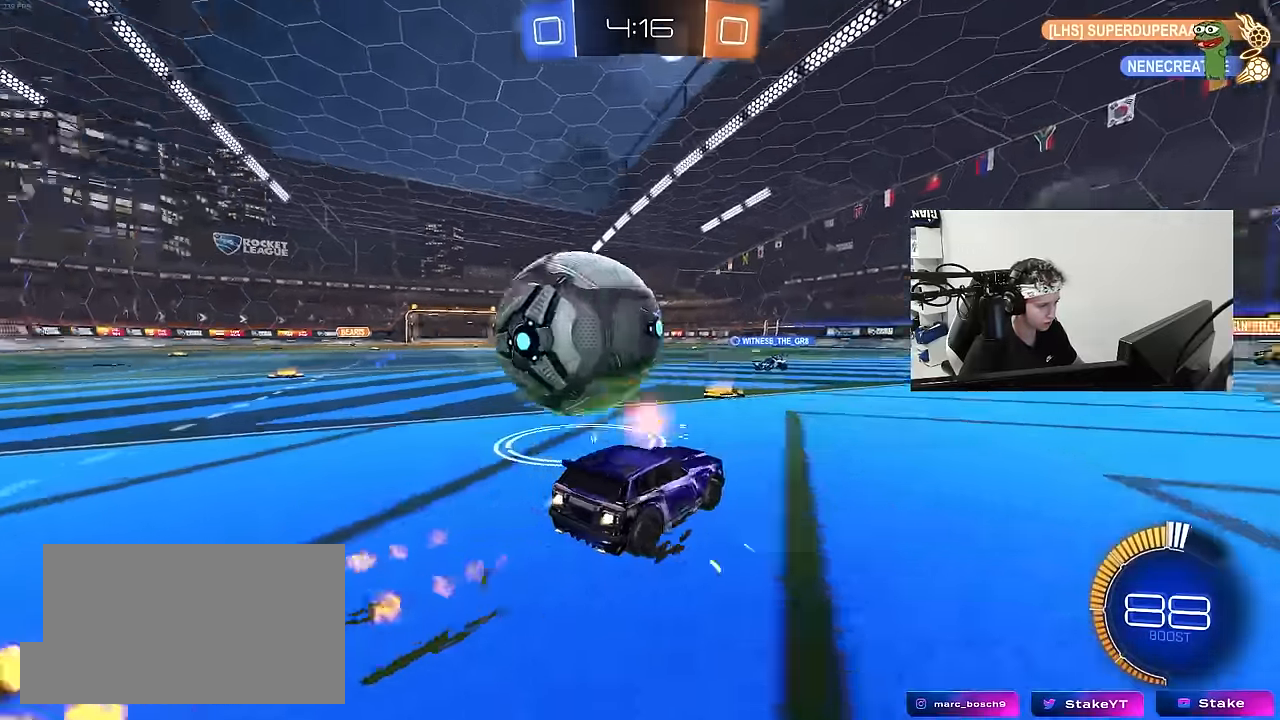
{"keys": ["a", "w"], "mouse": ["left"], "mouse_move": "still", "events": [[34, "a", "down"]]}
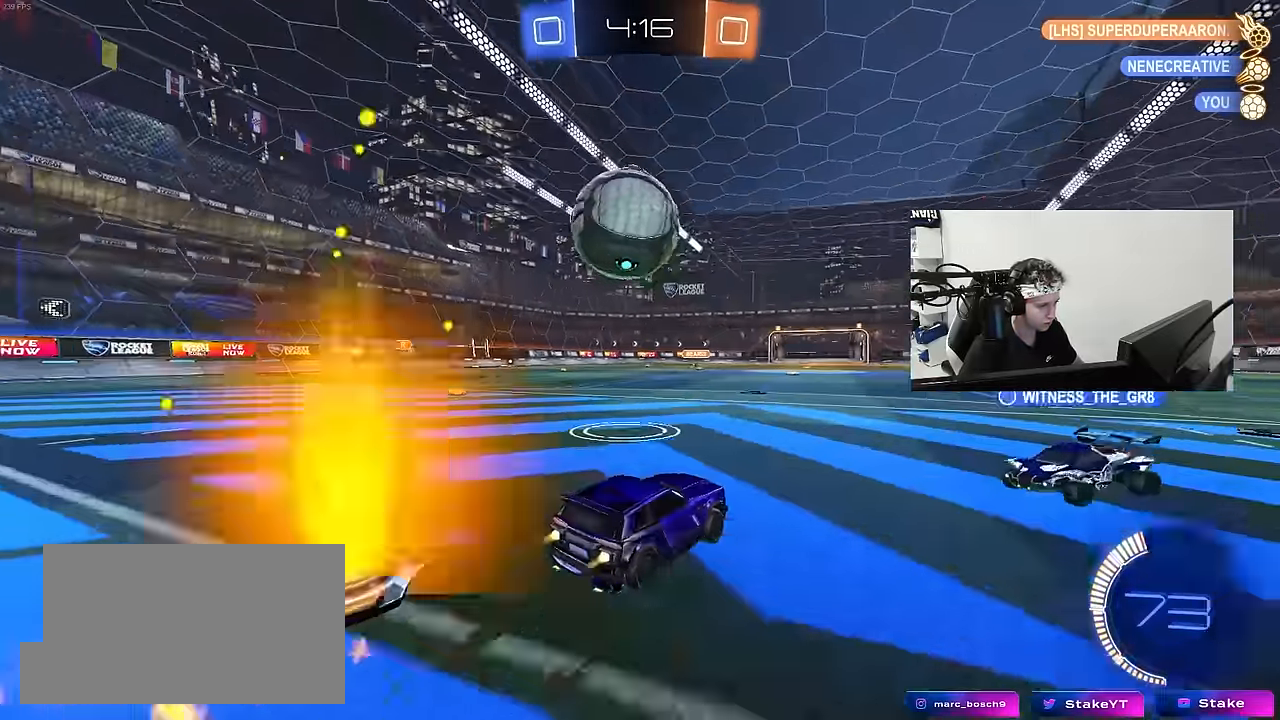
{"keys": [], "mouse": ["left", "right"], "mouse_move": "still", "events": [[50, "a", "up"], [50, "w", "up"], [100, "mouse_right", "down"], [200, "d", "down"], [200, "s", "down"], [334, "d", "up"], [334, "mouse_right", "up"], [334, "s", "up"], [434, "mouse_right", "down"]]}
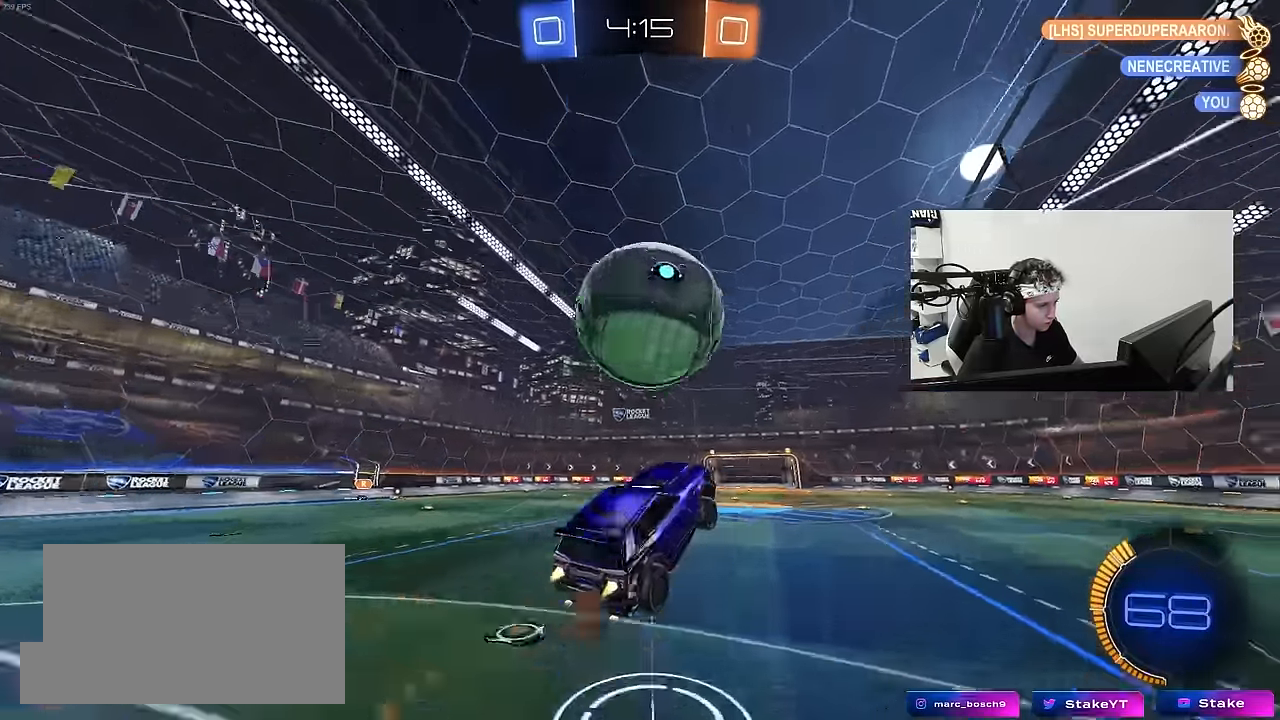
{"keys": ["a", "shift", "w"], "mouse": [], "mouse_move": "up-left", "events": [[34, "d", "down"], [34, "s", "down"], [117, "a", "down"], [117, "d", "up"], [117, "mouse_right", "up"], [117, "shift", "down"], [300, "s", "up"], [450, "mouse_left", "up"], [450, "w", "down"]]}
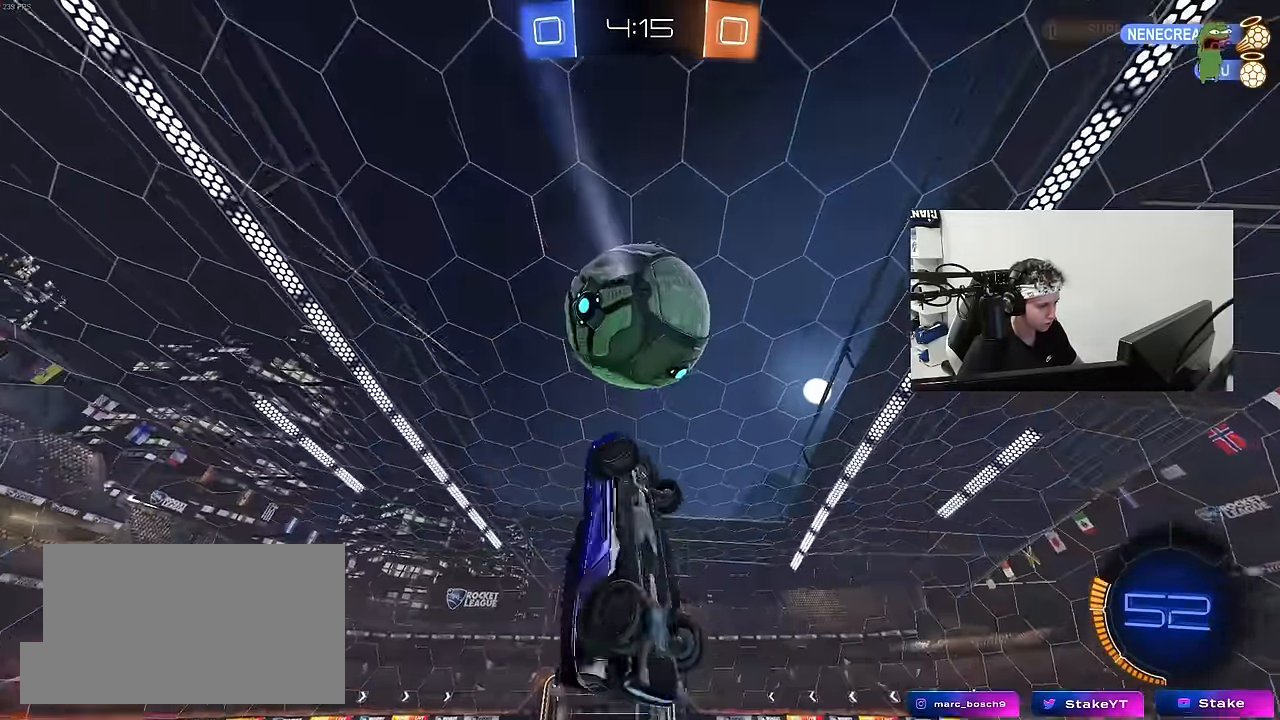
{"keys": ["a", "shift", "w"], "mouse": ["left"], "mouse_move": "still", "events": [[84, "shift", "up"], [134, "w", "up"], [184, "shift", "down"], [234, "s", "down"], [317, "s", "up"], [367, "mouse_left", "down"], [417, "w", "down"]]}
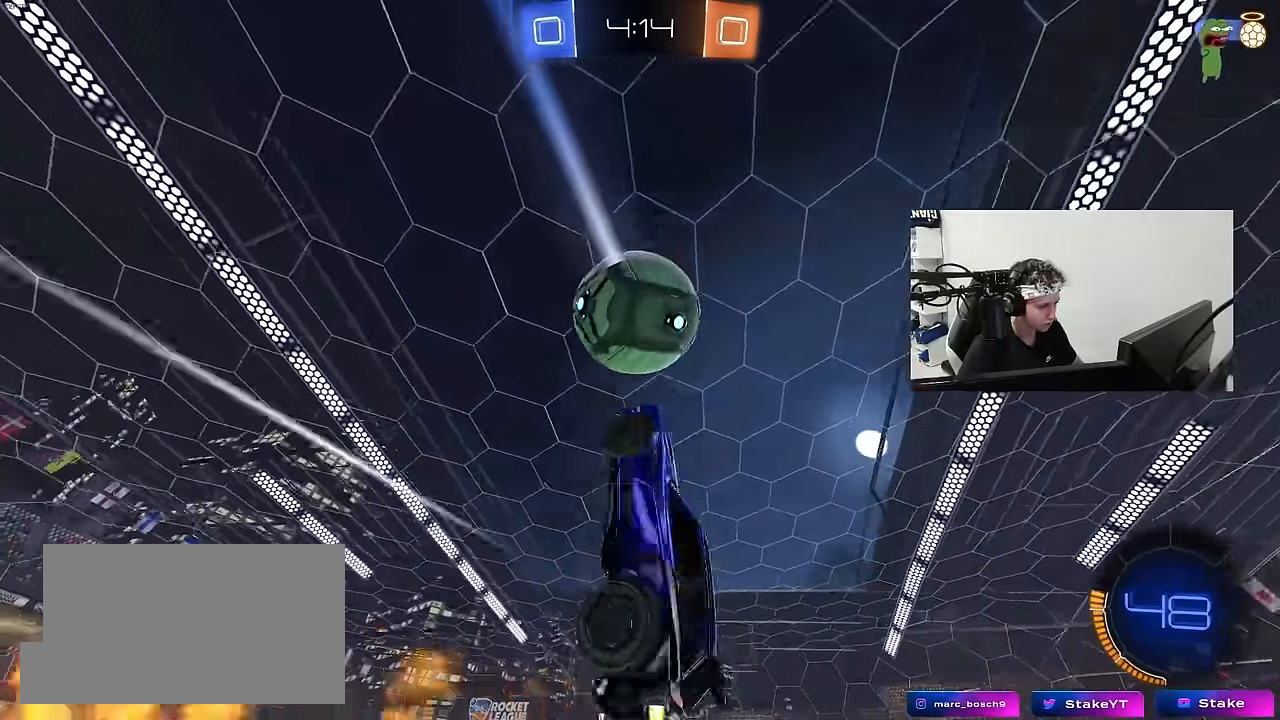
{"keys": ["a"], "mouse": ["left"], "mouse_move": "still", "events": [[50, "w", "up"], [100, "a", "up"], [100, "shift", "up"], [150, "d", "down"], [150, "s", "down"], [200, "s", "up"], [250, "a", "down"], [250, "d", "up"], [284, "a", "up"], [334, "d", "down"], [384, "d", "up"], [484, "a", "down"]]}
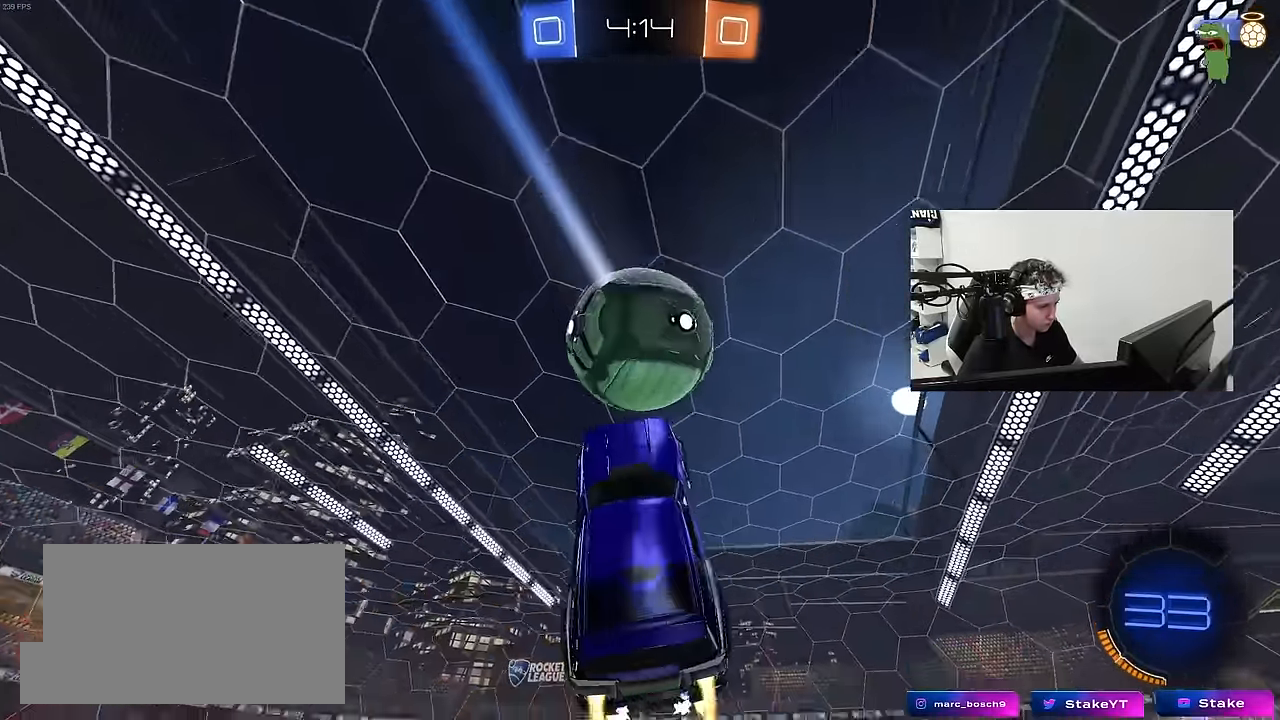
{"keys": ["a", "s", "shift"], "mouse": [], "mouse_move": "still", "events": [[17, "w", "down"], [67, "a", "up"], [67, "d", "down"], [167, "a", "down"], [167, "d", "up"], [250, "d", "down"], [300, "a", "up"], [300, "w", "up"], [350, "d", "up"], [350, "mouse_left", "up"], [400, "a", "down"], [450, "shift", "down"], [500, "s", "down"]]}
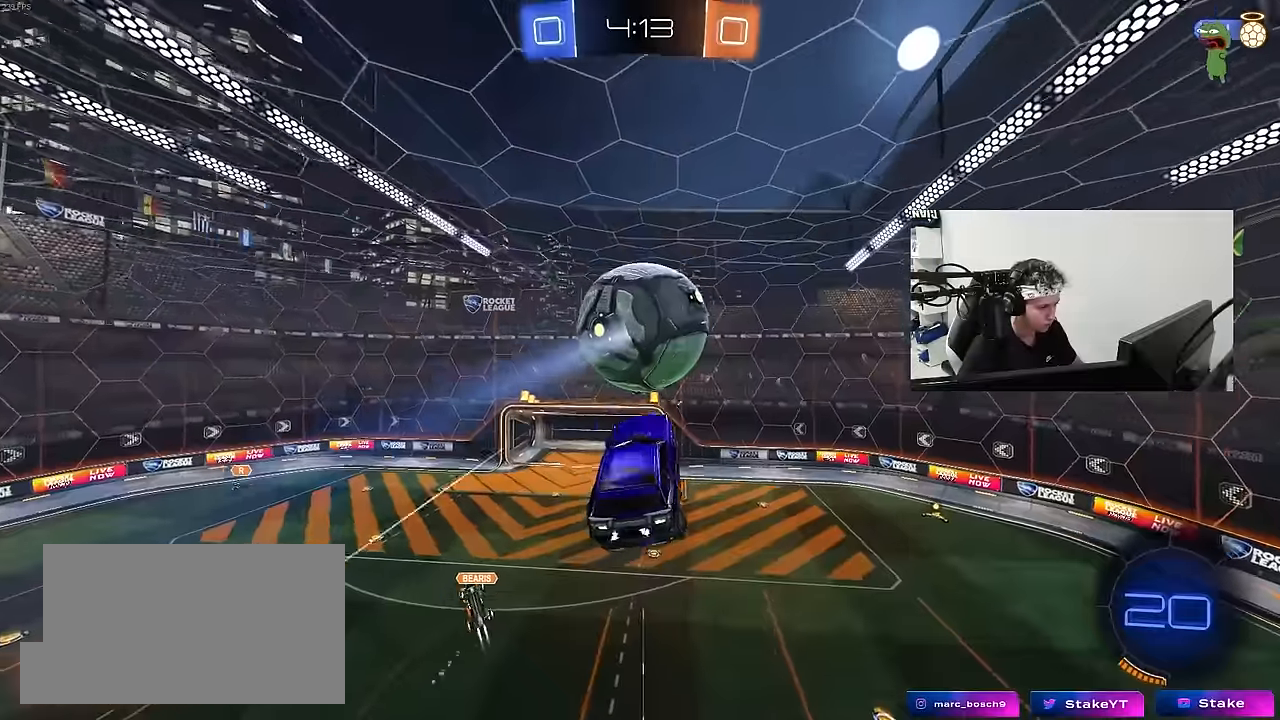
{"keys": ["a", "shift"], "mouse": ["left"], "mouse_move": "still", "events": [[83, "a", "up"], [83, "d", "down"], [83, "shift", "up"], [266, "s", "up"], [316, "a", "down"], [316, "d", "up"], [316, "shift", "down"], [466, "mouse_left", "down"]]}
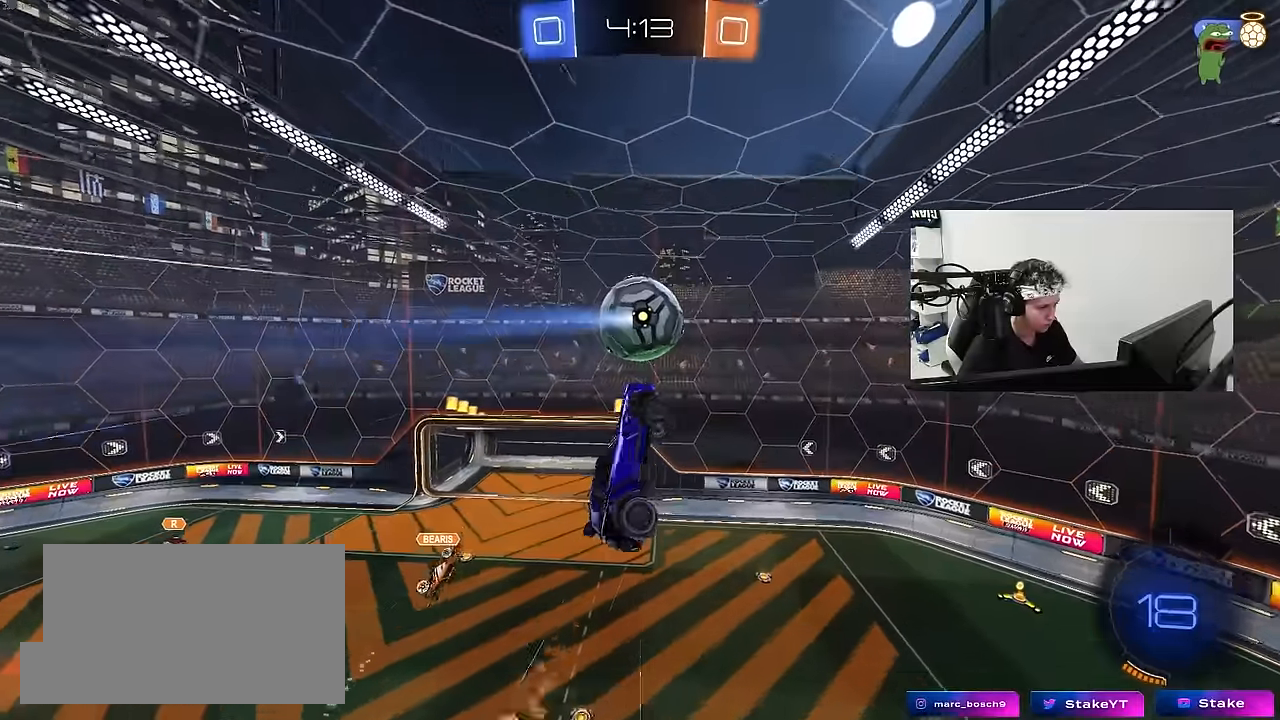
{"keys": [], "mouse": [], "mouse_move": "still", "events": [[150, "w", "down"], [200, "w", "up"], [283, "mouse_left", "up"], [433, "shift", "up"], [483, "a", "up"]]}
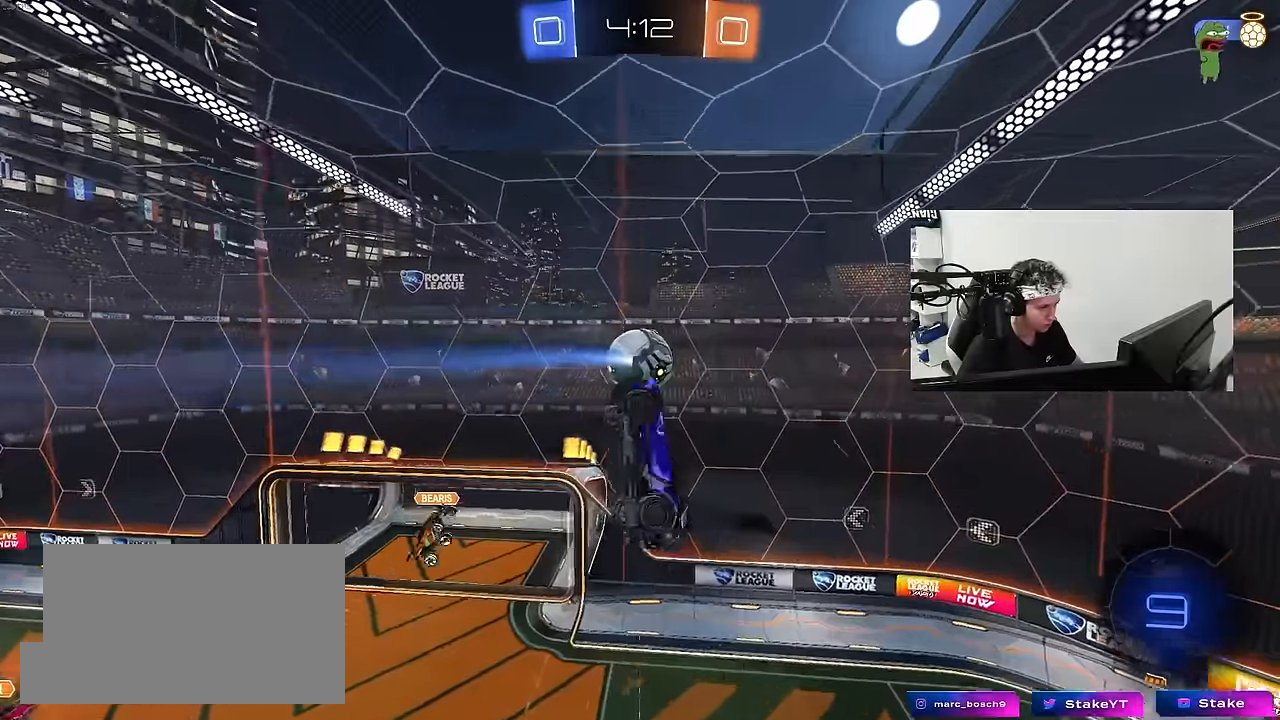
{"keys": ["a", "shift", "w"], "mouse": [], "mouse_move": "still", "events": [[16, "d", "down"], [16, "s", "down"], [66, "d", "up"], [66, "s", "up"], [166, "a", "down"], [166, "shift", "down"], [250, "shift", "up"], [250, "w", "down"], [350, "w", "up"], [450, "shift", "down"], [450, "w", "down"]]}